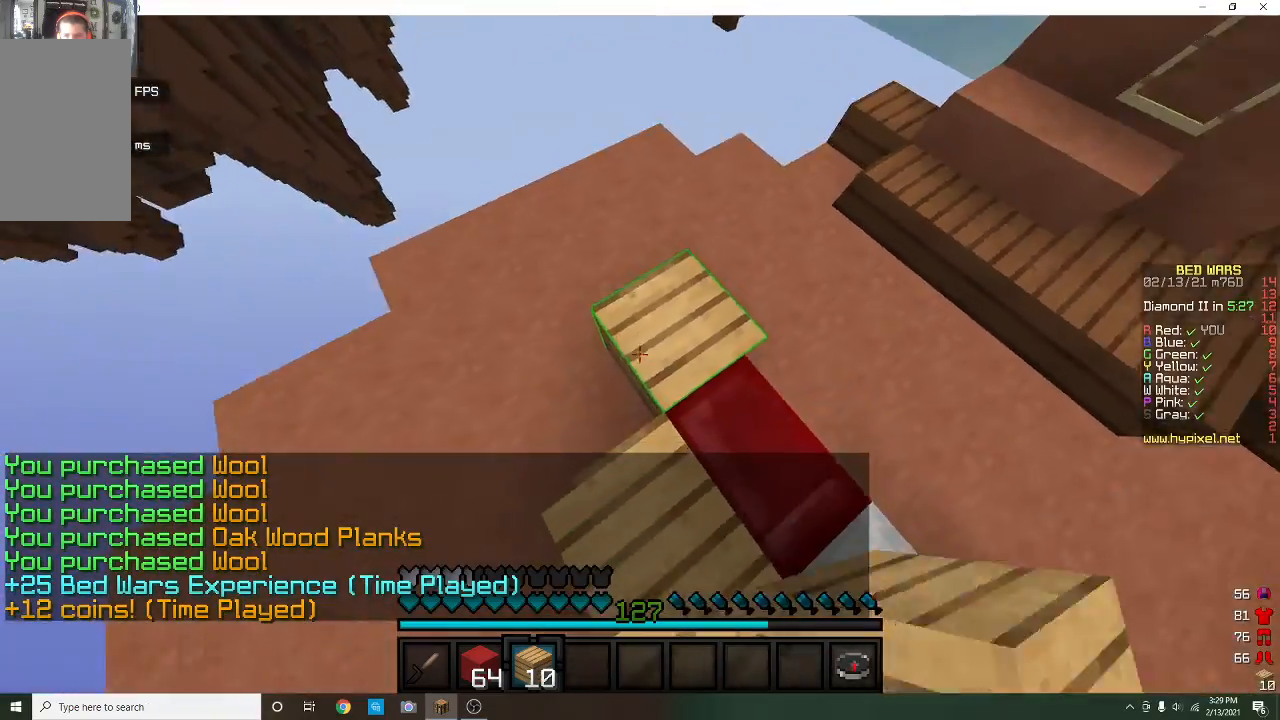
Gameplay with keyboard and mouse; each line is a JSON object with the keys and mouse buttons held at the frame after it. "events" lists presses ("down") and releases ("up") of "a", "d", "s", "w", "mouse_left" and "mouse_right" between this image and that frame as [ms after this image, input, new state], when the widget could be followed in between. "mouse_left", "mouse_right" = the "left", "right" buttons of the "mouse" list. No other keys are recorded. Fast repeated clicks can show as one long hold. Mouse movement is not recorded.
{"keys": ["w"], "mouse": [], "events": [[33, "mouse_right", "up"], [267, "mouse_right", "down"], [333, "w", "down"], [400, "mouse_right", "up"]]}
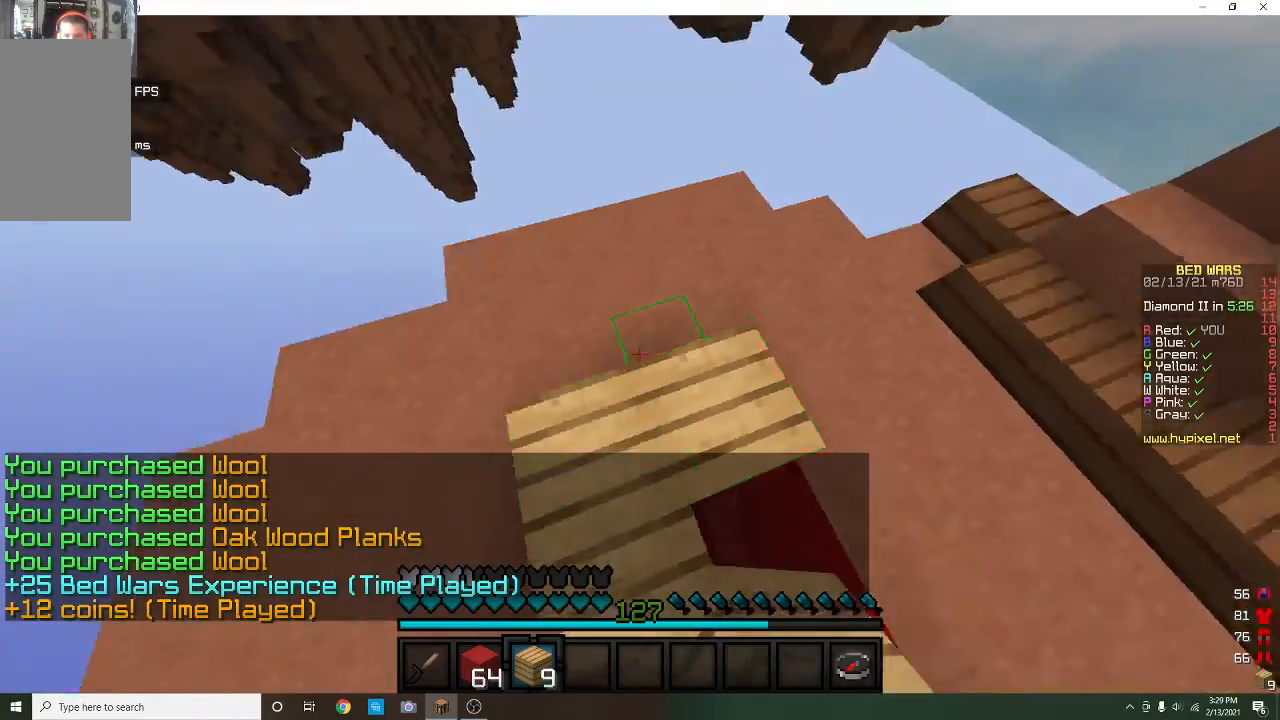
{"keys": ["a"], "mouse": [], "events": [[67, "w", "up"], [133, "mouse_right", "down"], [267, "w", "down"], [300, "mouse_right", "up"], [433, "a", "down"], [467, "w", "up"]]}
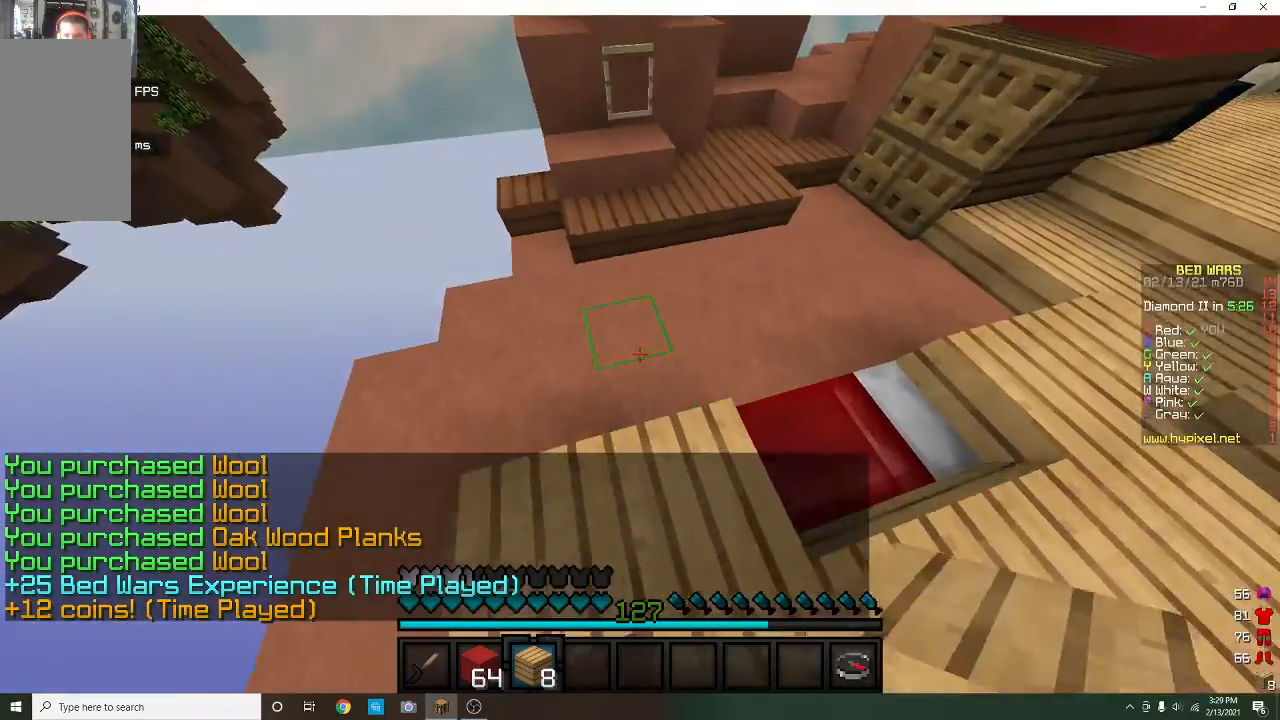
{"keys": ["w"], "mouse": [], "events": [[33, "a", "up"], [200, "mouse_right", "down"], [200, "w", "down"], [500, "mouse_right", "up"]]}
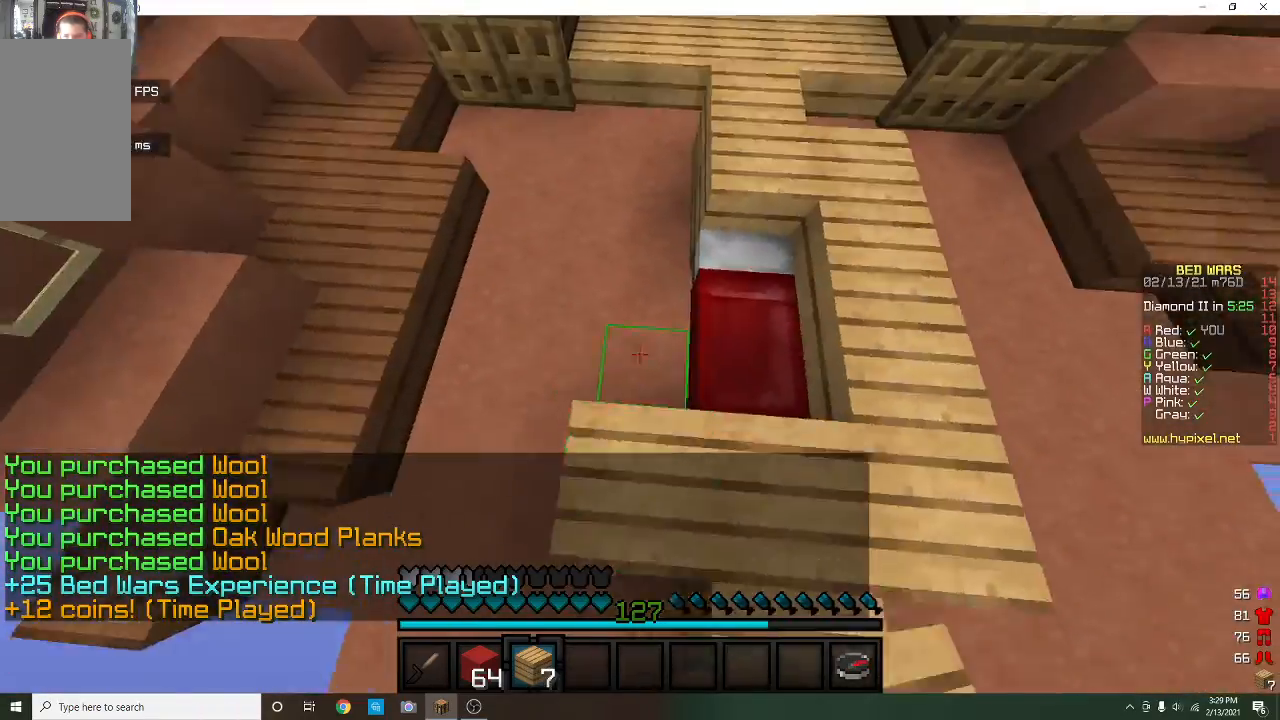
{"keys": [], "mouse": ["right"], "events": [[67, "mouse_right", "down"], [400, "w", "up"]]}
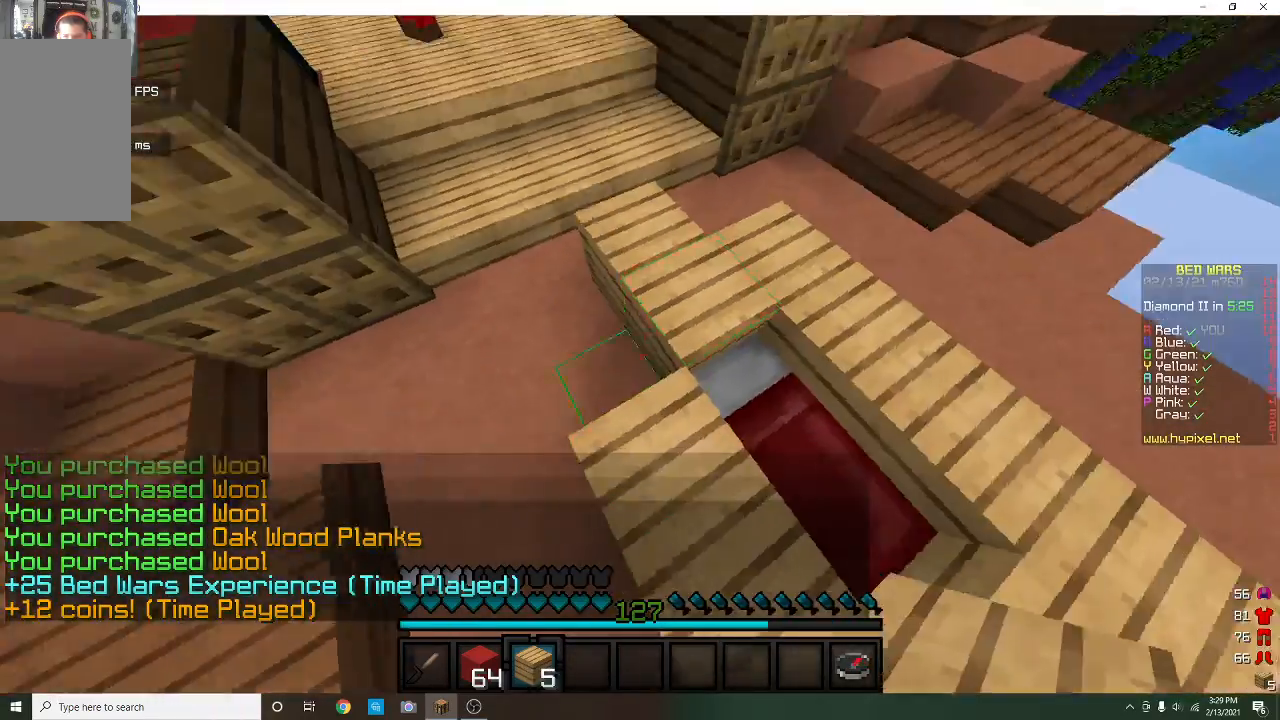
{"keys": [], "mouse": [], "events": [[33, "mouse_right", "up"], [333, "mouse_right", "down"], [433, "mouse_right", "up"]]}
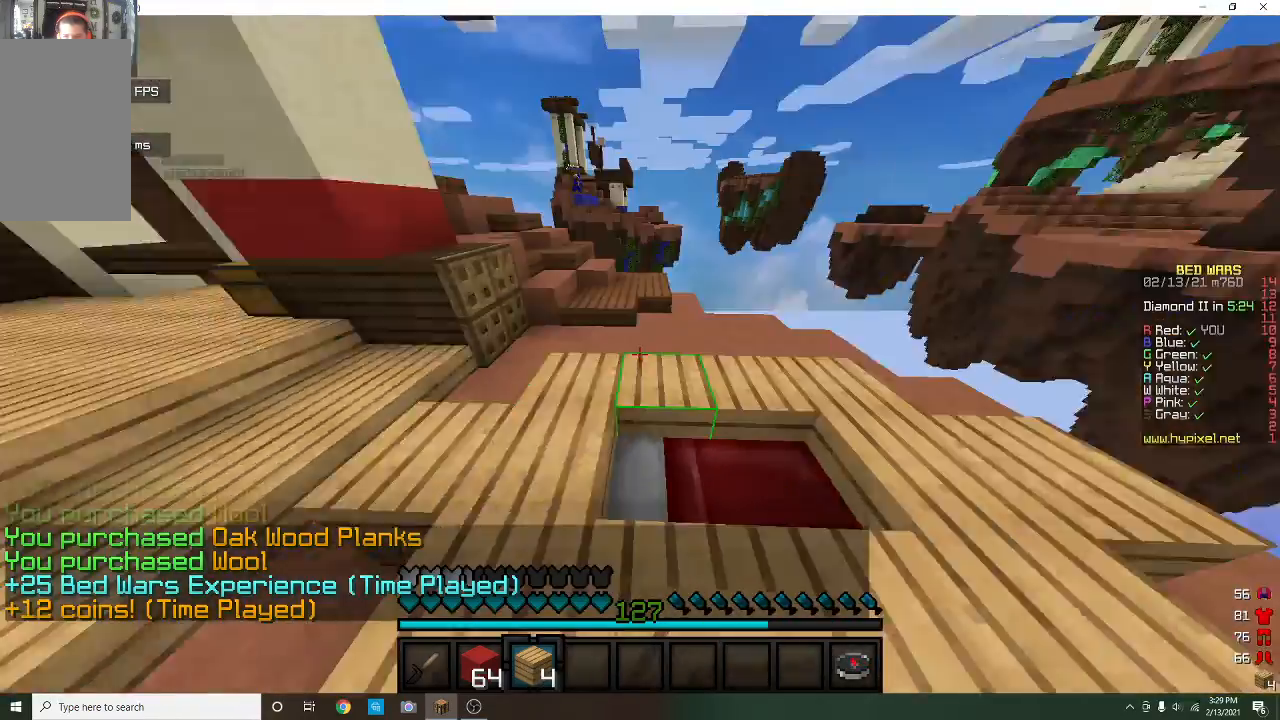
{"keys": ["s"], "mouse": [], "events": [[267, "a", "down"], [433, "a", "up"], [467, "s", "down"]]}
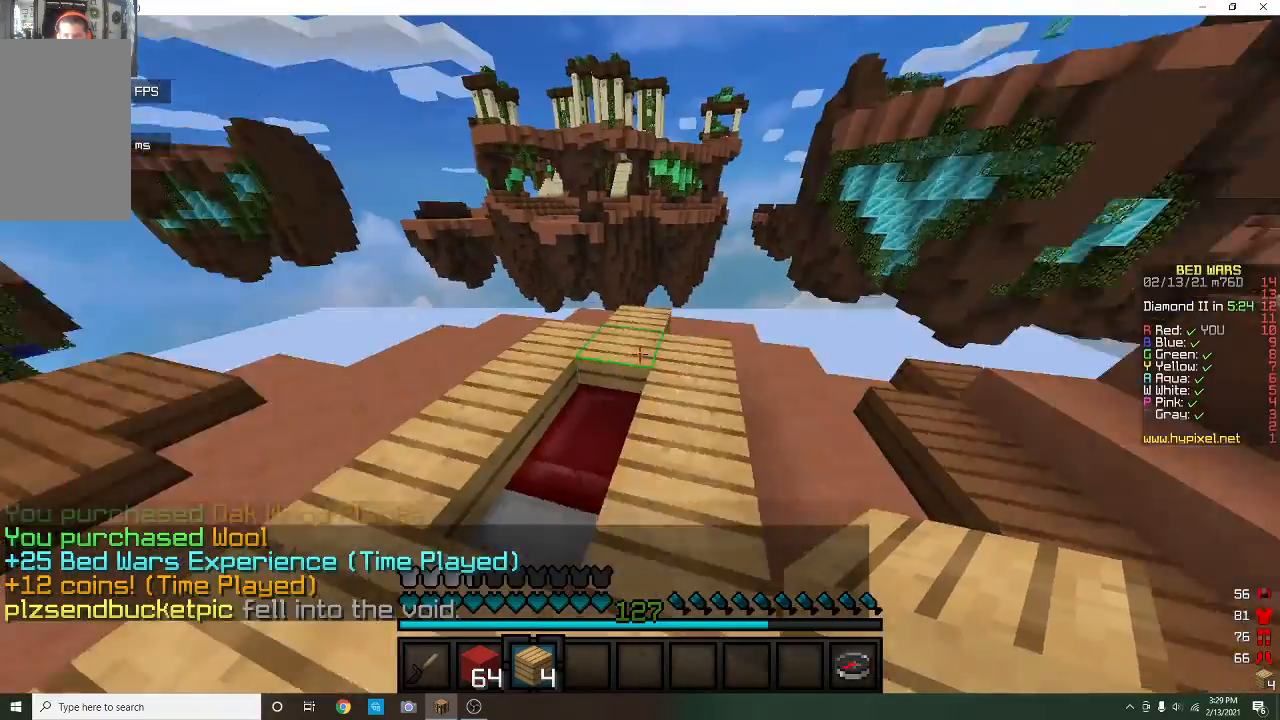
{"keys": ["s"], "mouse": ["right"], "events": [[100, "s", "up"], [333, "mouse_right", "down"], [433, "mouse_right", "up"], [433, "s", "down"], [500, "mouse_right", "down"]]}
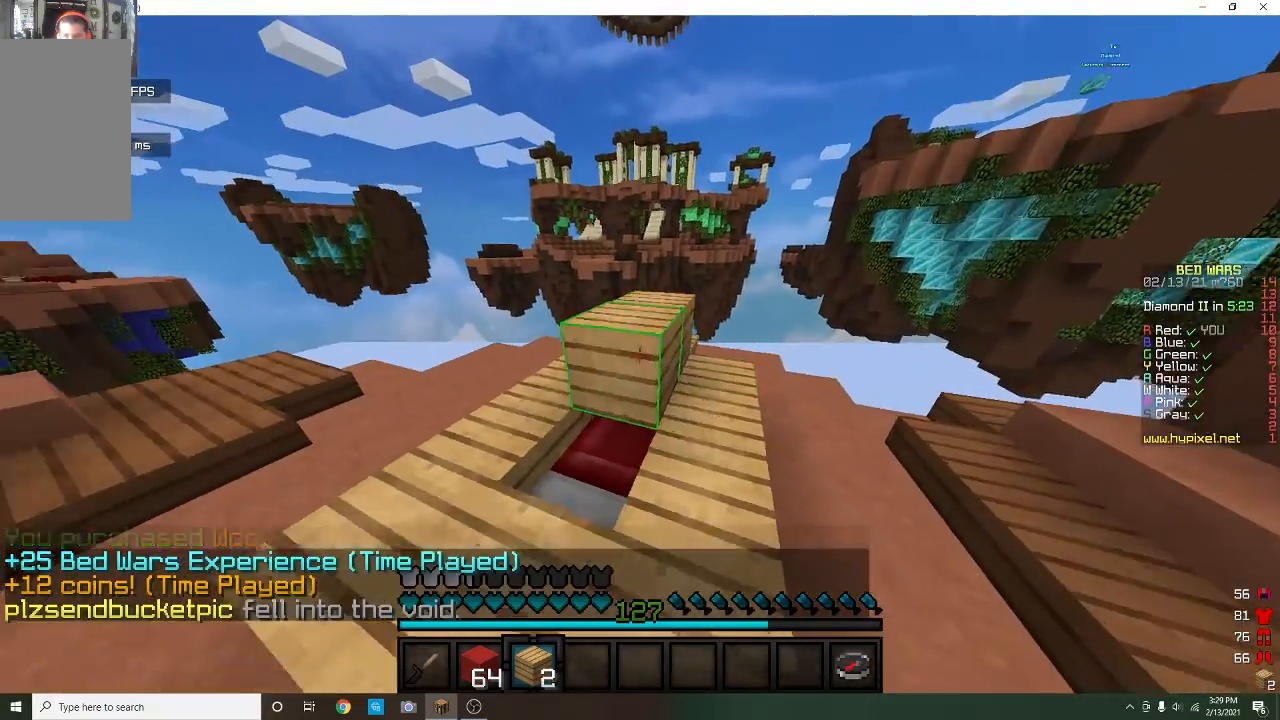
{"keys": [], "mouse": [], "events": [[100, "s", "up"], [367, "mouse_right", "up"]]}
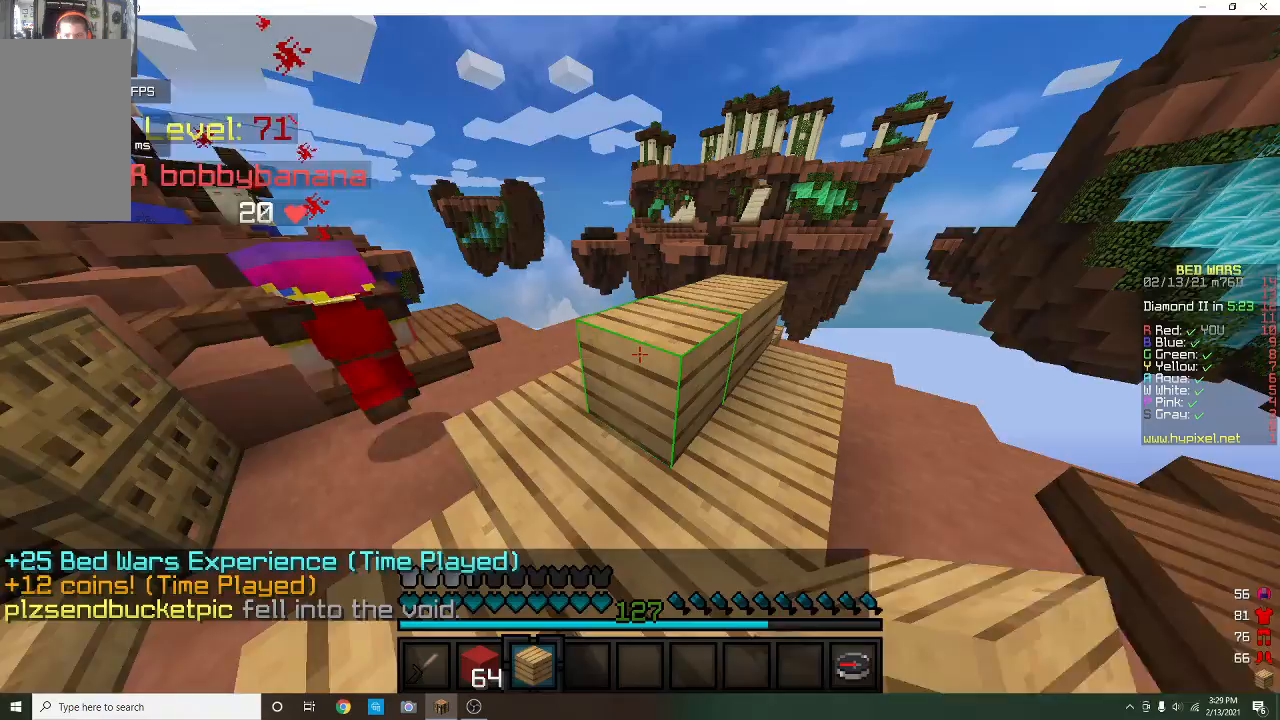
{"keys": ["d"], "mouse": [], "events": [[233, "mouse_right", "down"], [400, "mouse_right", "up"], [467, "d", "down"]]}
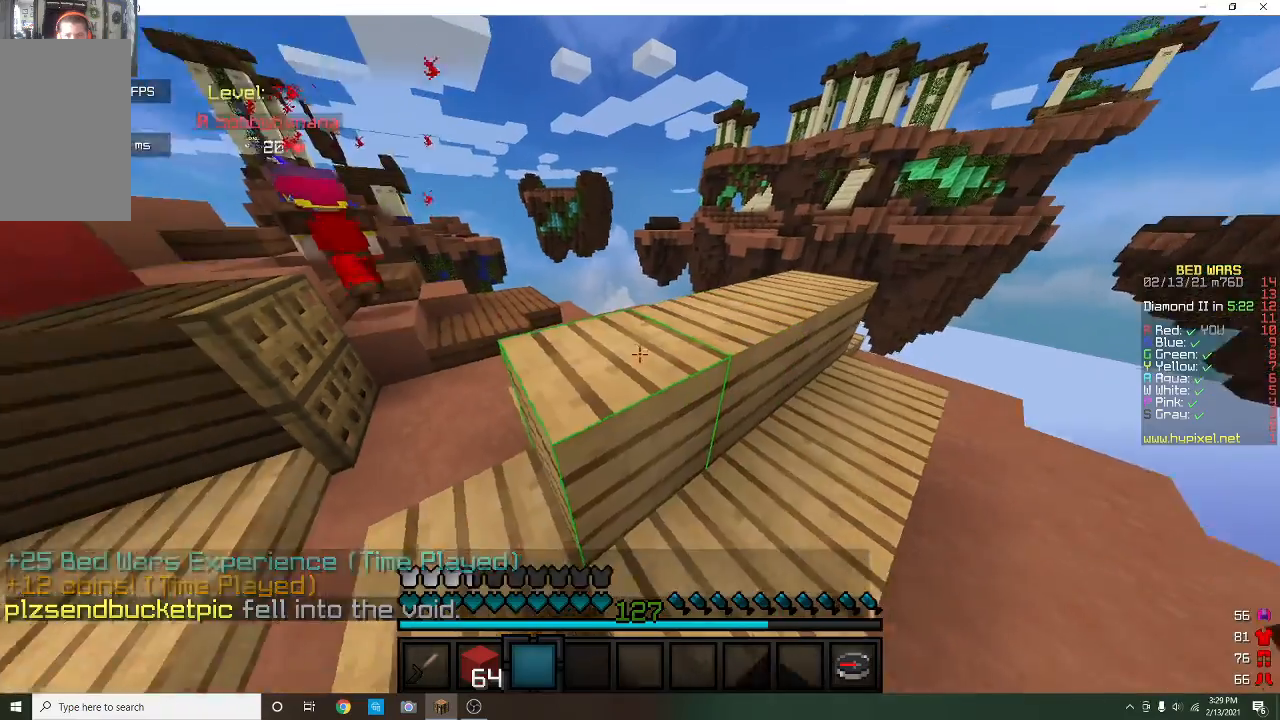
{"keys": ["w"], "mouse": [], "events": [[133, "d", "up"], [433, "w", "down"]]}
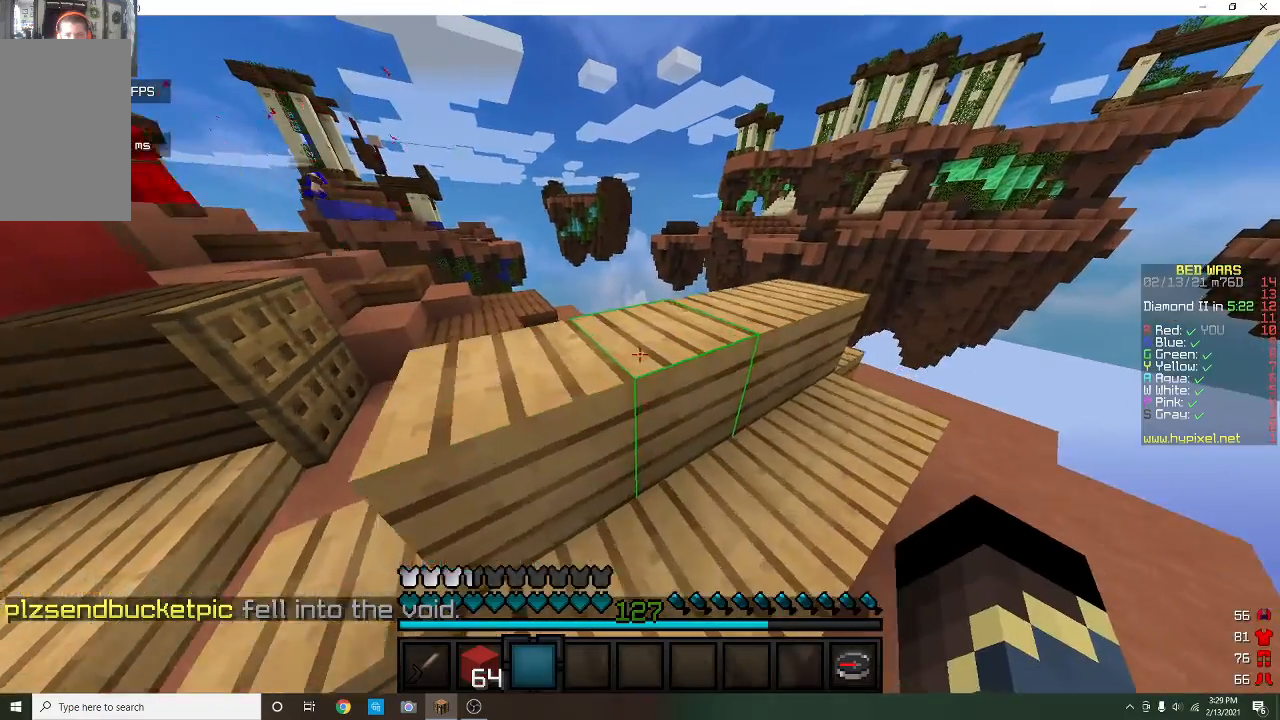
{"keys": ["d"], "mouse": [], "events": [[300, "w", "up"], [367, "d", "down"]]}
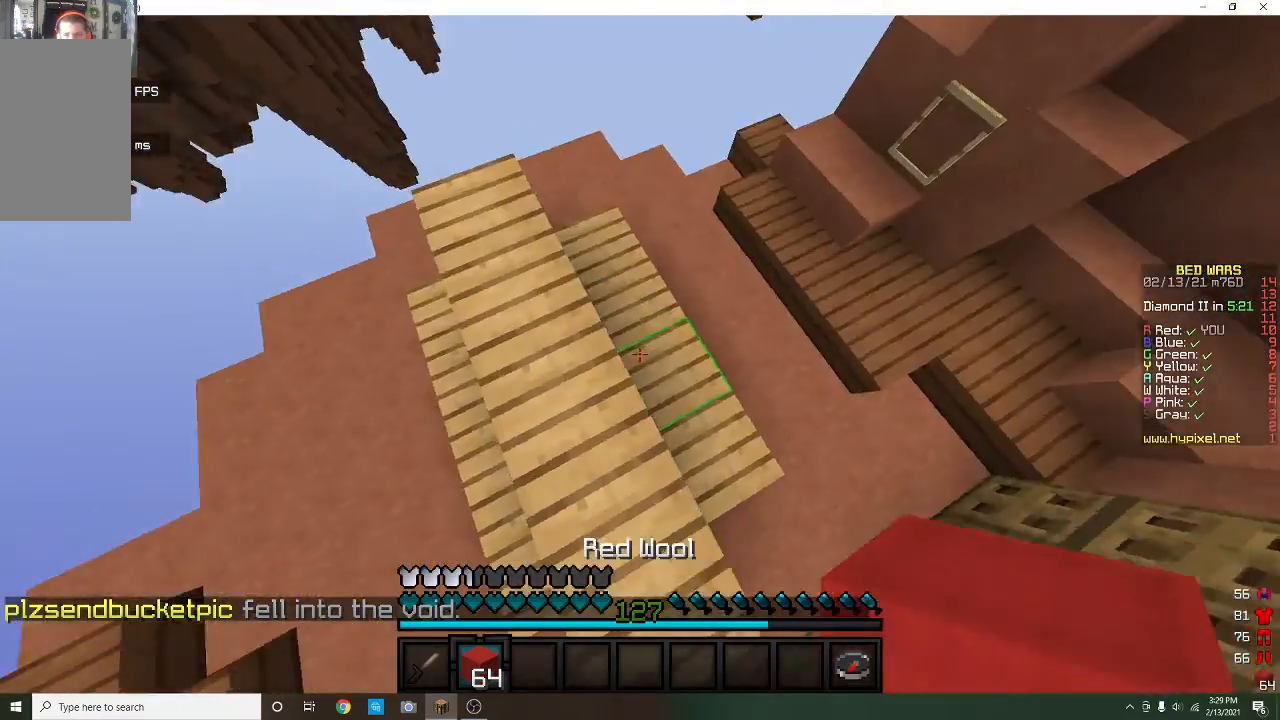
{"keys": [], "mouse": ["right"], "events": [[33, "mouse_right", "down"], [100, "w", "down"], [133, "mouse_right", "up"], [267, "d", "up"], [367, "w", "up"], [467, "mouse_right", "down"]]}
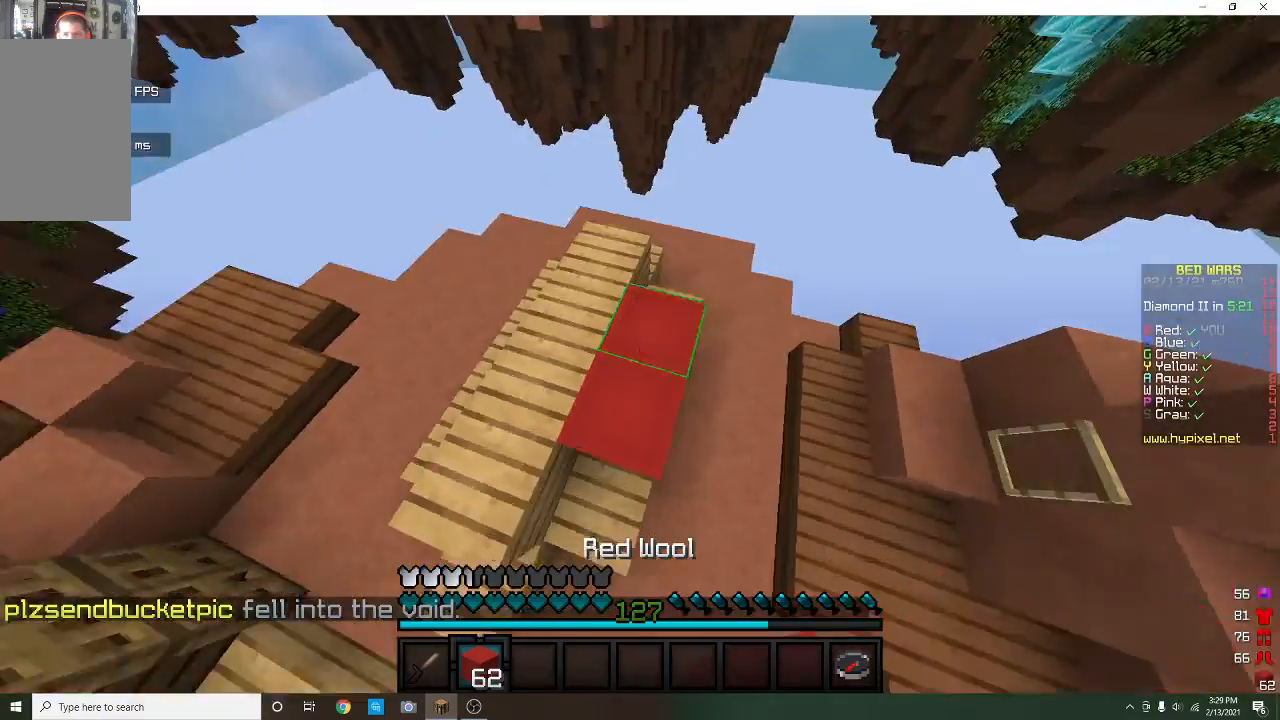
{"keys": [], "mouse": ["right"], "events": [[67, "mouse_right", "up"], [267, "w", "down"], [400, "w", "up"], [467, "mouse_right", "down"]]}
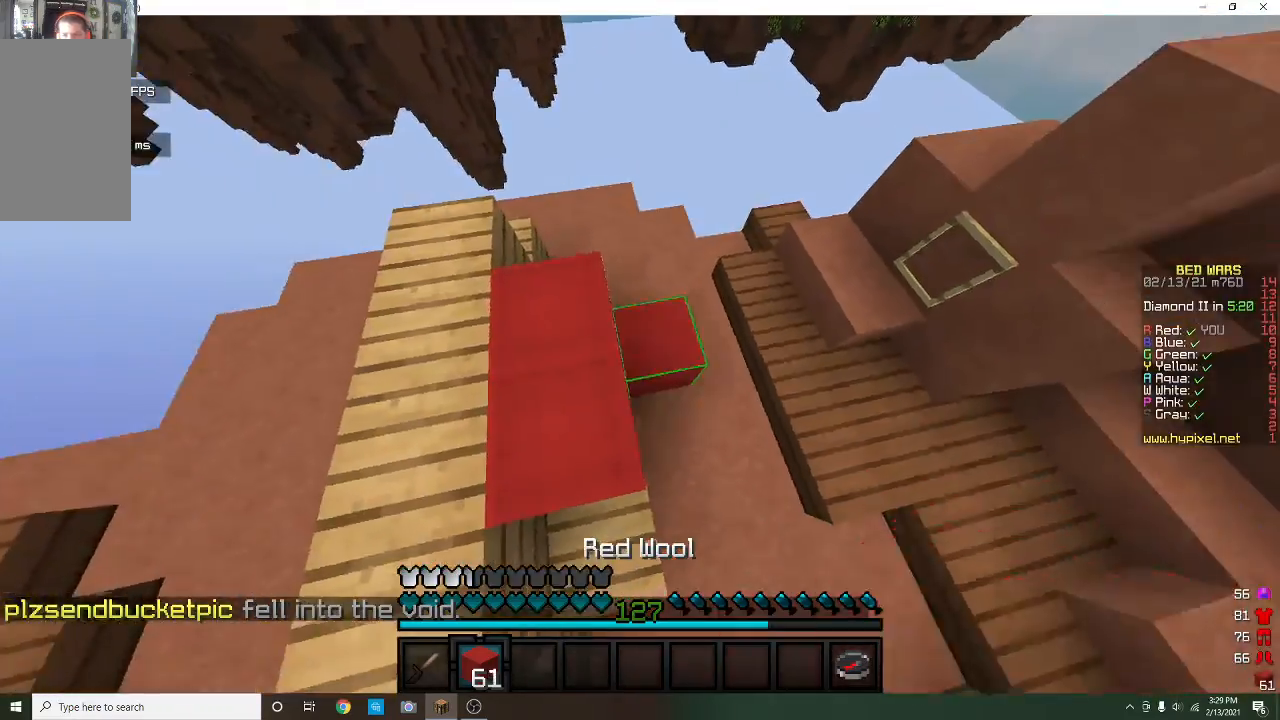
{"keys": ["a", "w"], "mouse": [], "events": [[200, "a", "down"], [300, "mouse_right", "up"], [500, "w", "down"]]}
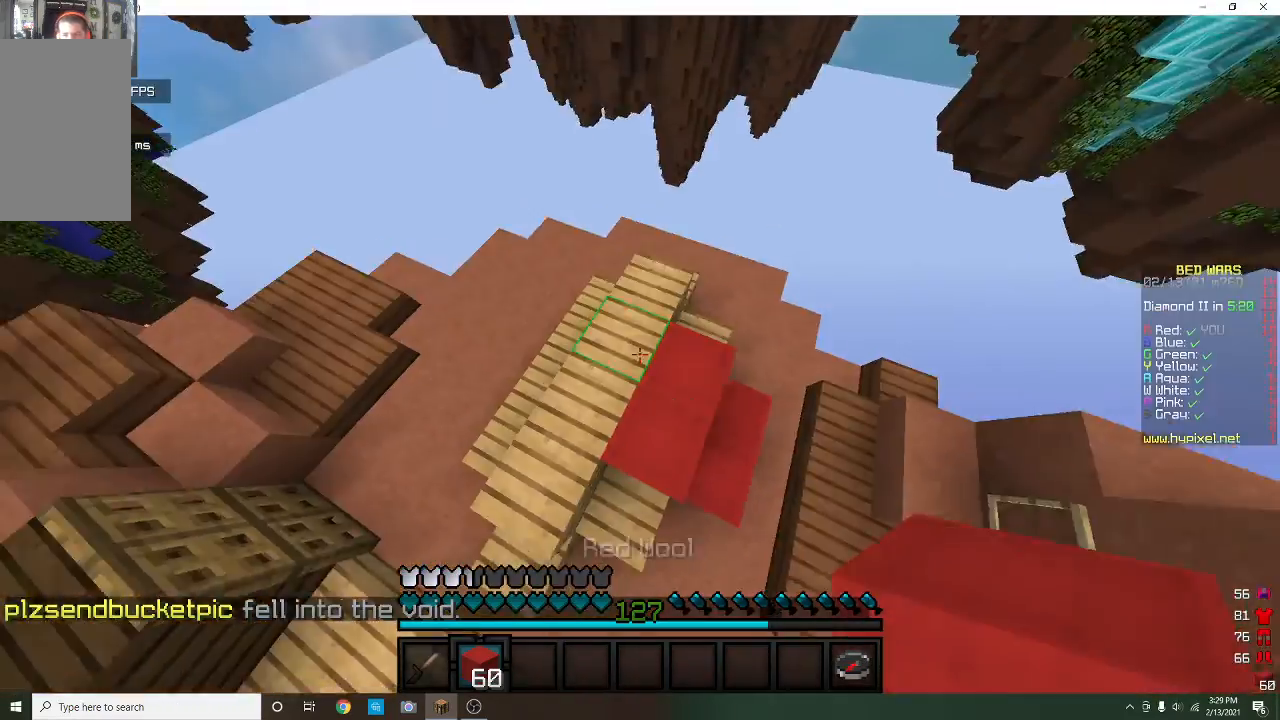
{"keys": ["a"], "mouse": ["right"], "events": [[133, "mouse_right", "down"], [200, "mouse_right", "up"], [267, "mouse_right", "down"], [400, "mouse_right", "up"], [467, "mouse_right", "down"], [467, "w", "up"]]}
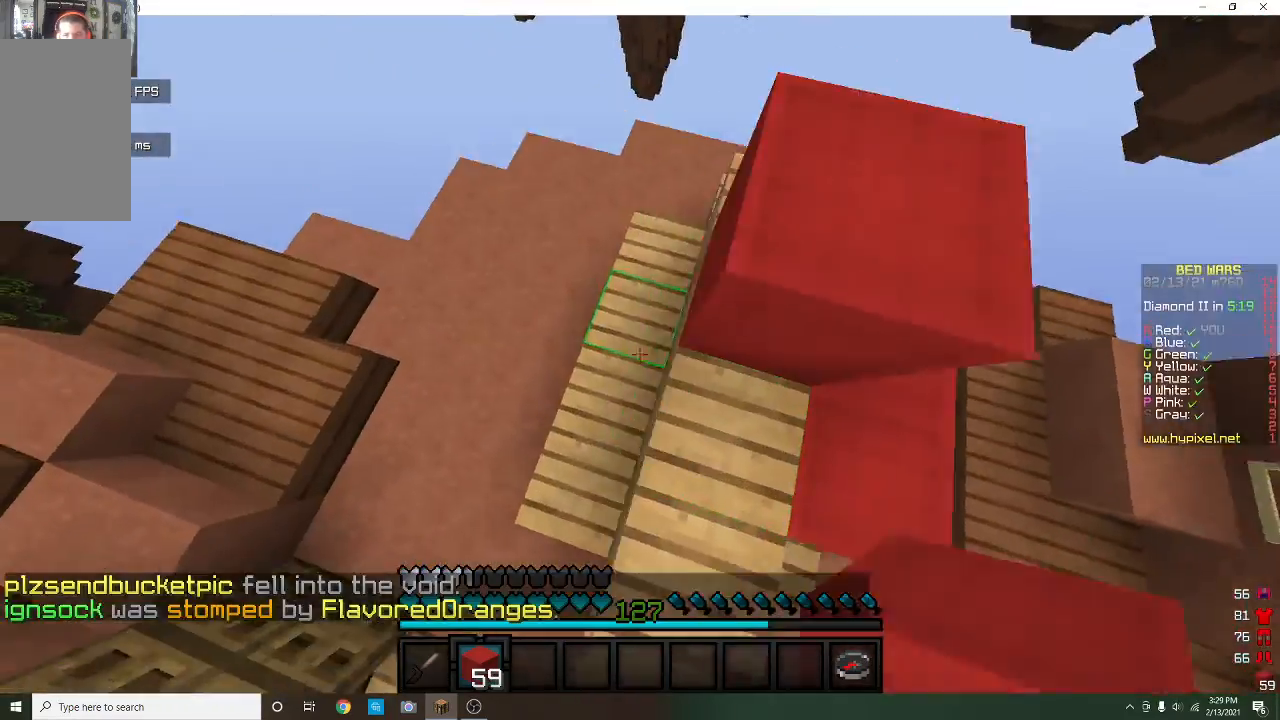
{"keys": [], "mouse": [], "events": [[33, "a", "up"], [67, "mouse_right", "up"], [200, "mouse_right", "down"], [267, "d", "down"], [333, "mouse_right", "up"], [433, "d", "up"]]}
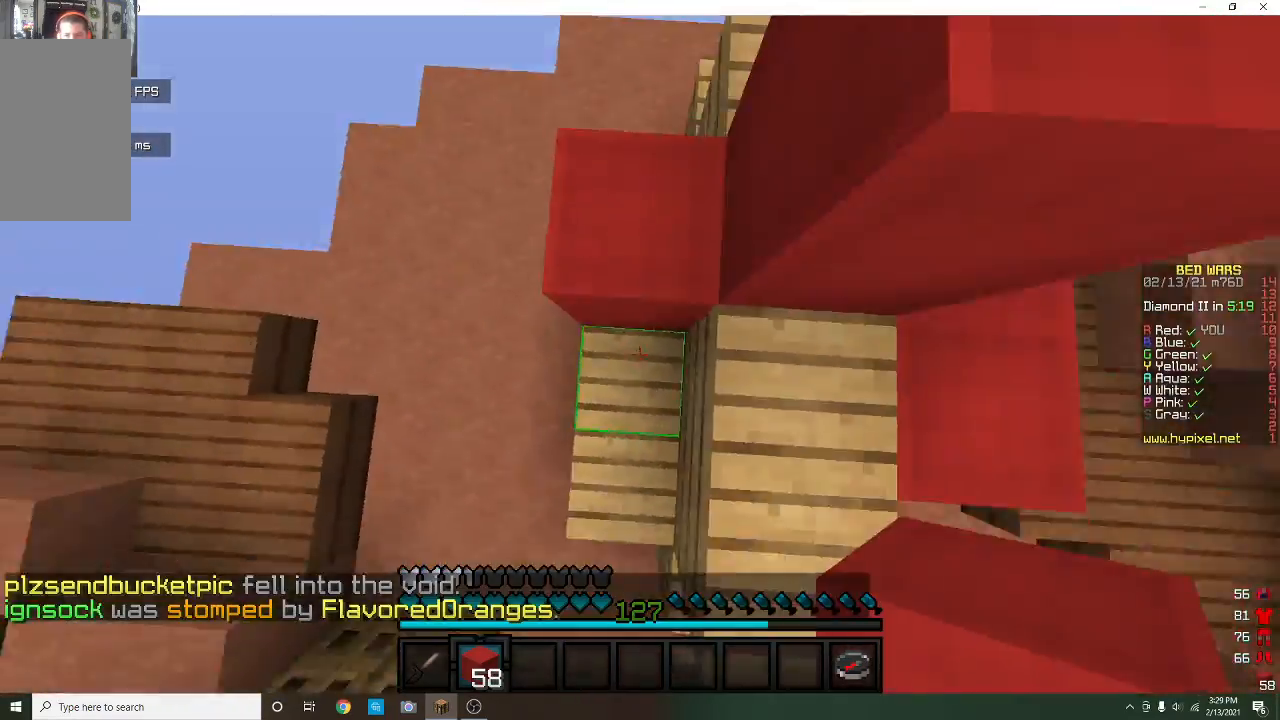
{"keys": ["a"], "mouse": [], "events": [[67, "d", "down"], [67, "mouse_right", "down"], [233, "mouse_right", "up"], [333, "d", "up"], [467, "a", "down"]]}
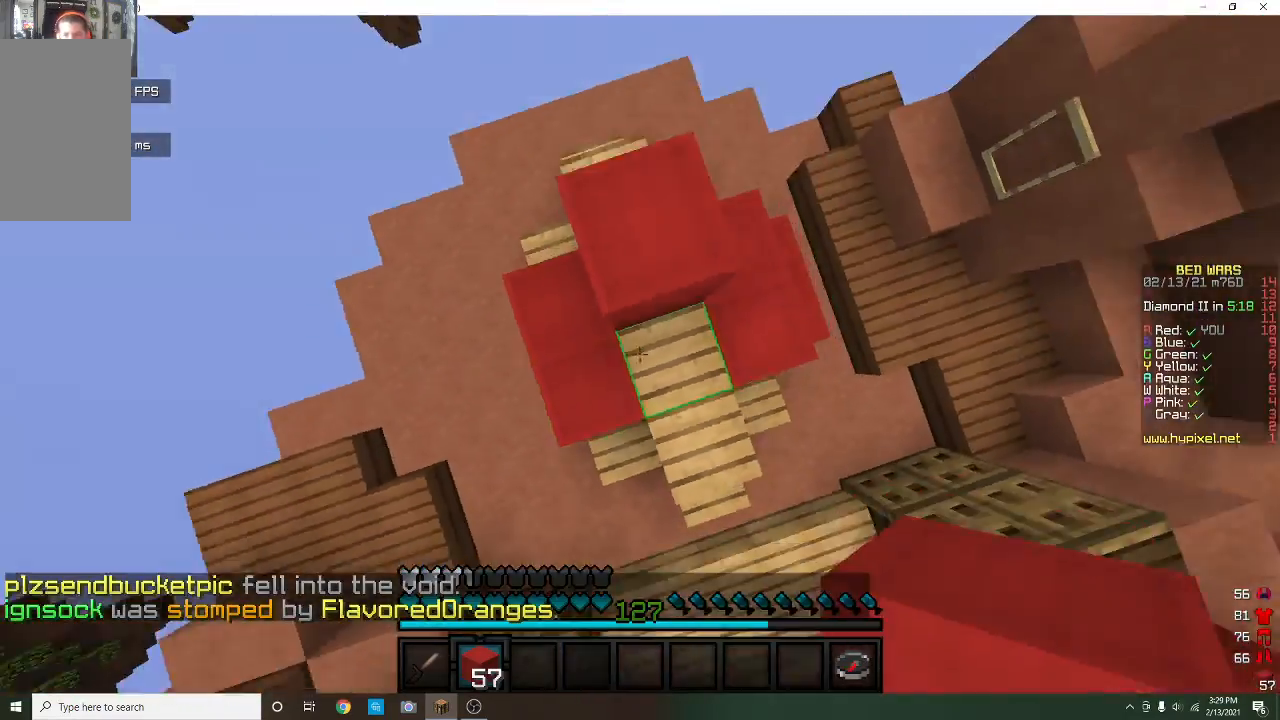
{"keys": ["a"], "mouse": [], "events": [[67, "mouse_right", "down"], [67, "s", "down"], [233, "mouse_right", "up"], [367, "s", "up"]]}
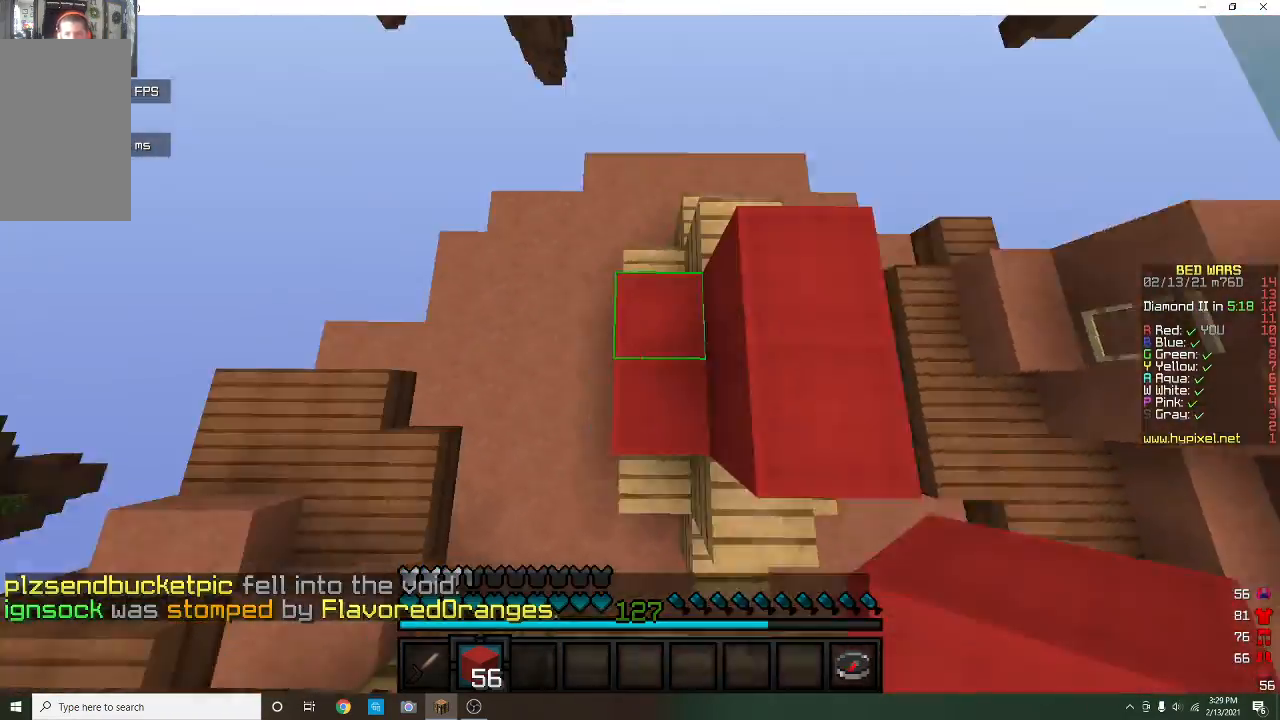
{"keys": ["w"], "mouse": ["right"], "events": [[133, "a", "up"], [233, "mouse_right", "down"], [267, "d", "down"], [267, "mouse_right", "up"], [367, "mouse_right", "down"], [433, "d", "up"], [500, "w", "down"]]}
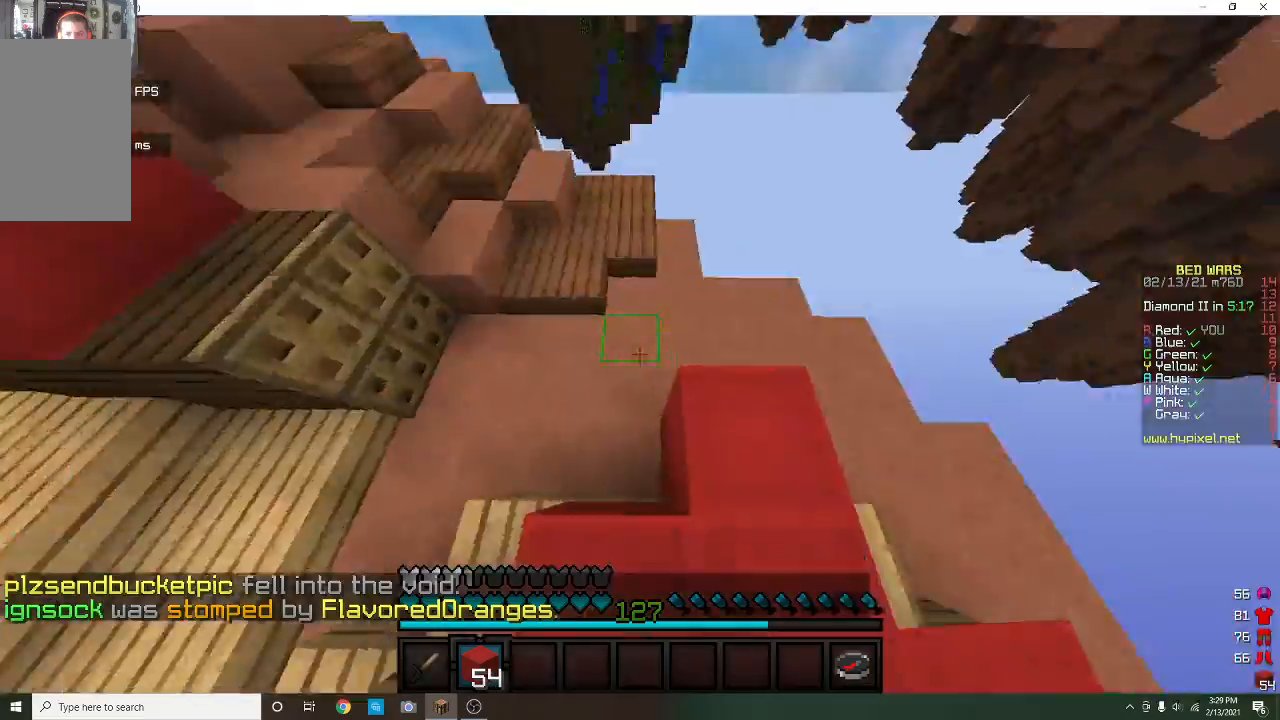
{"keys": [], "mouse": [], "events": [[100, "mouse_right", "up"], [367, "w", "up"]]}
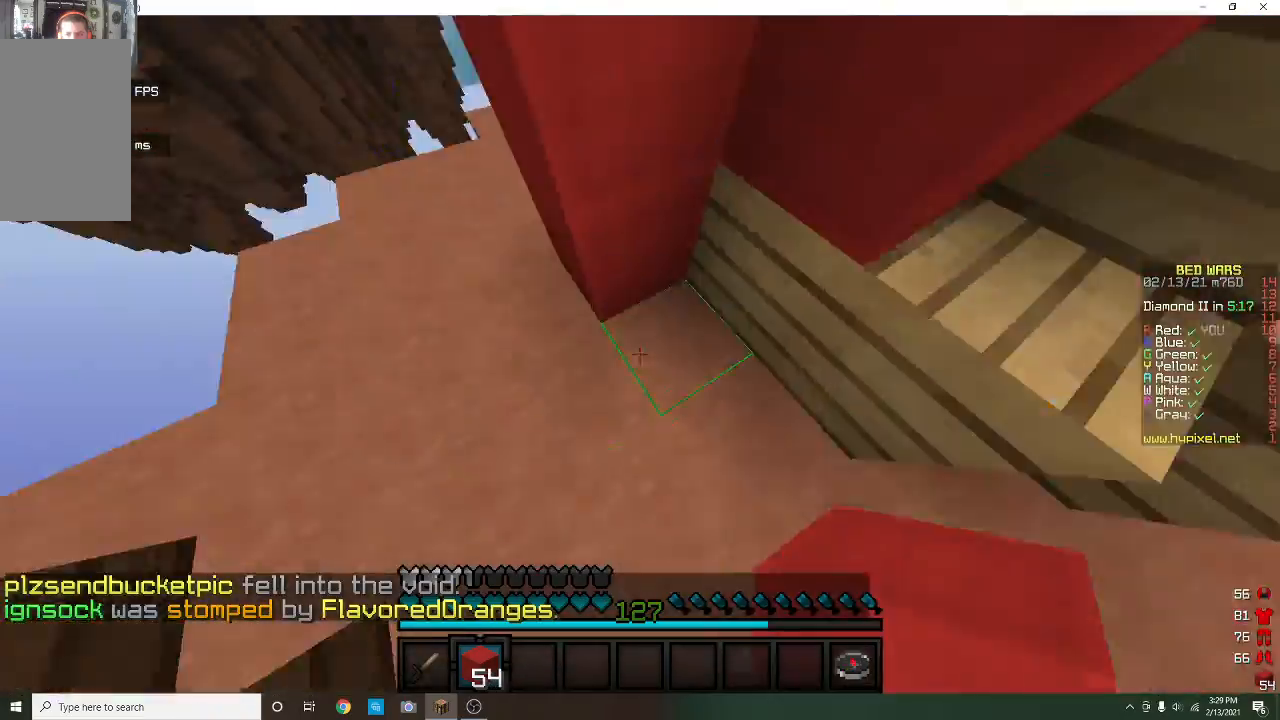
{"keys": [], "mouse": [], "events": [[167, "mouse_left", "down"], [333, "mouse_left", "up"]]}
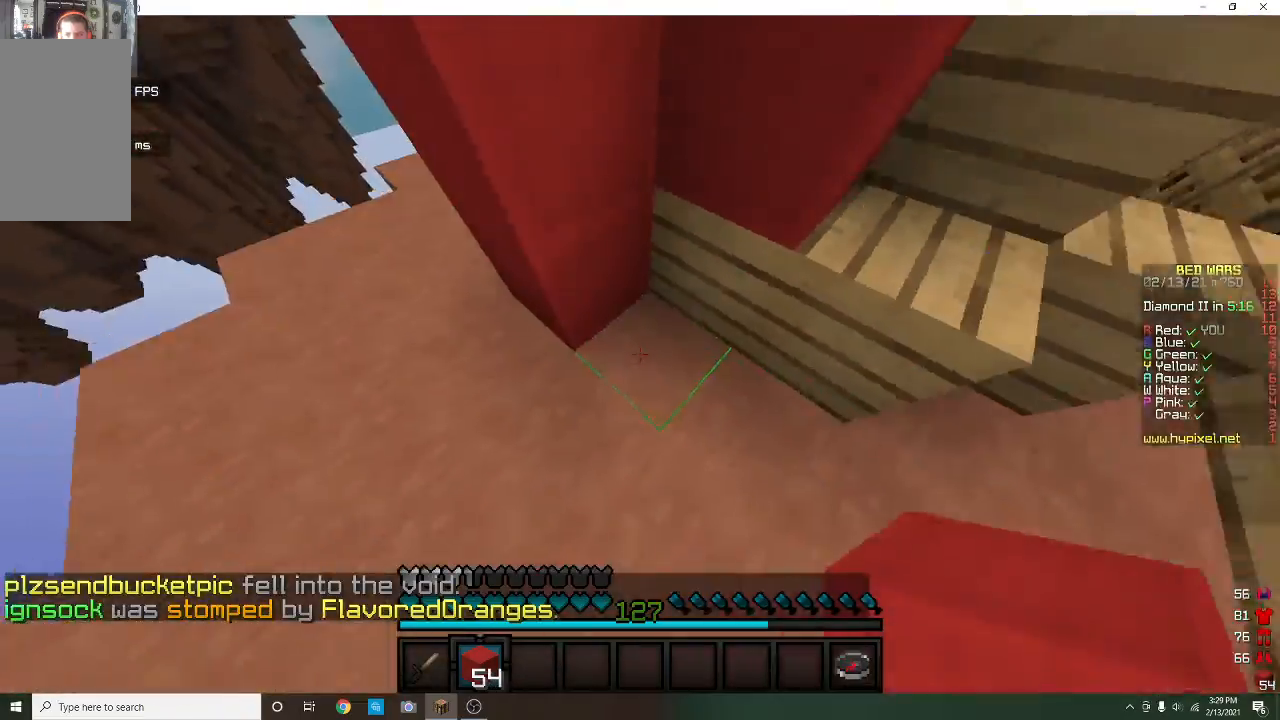
{"keys": [], "mouse": [], "events": [[100, "w", "down"], [200, "w", "up"]]}
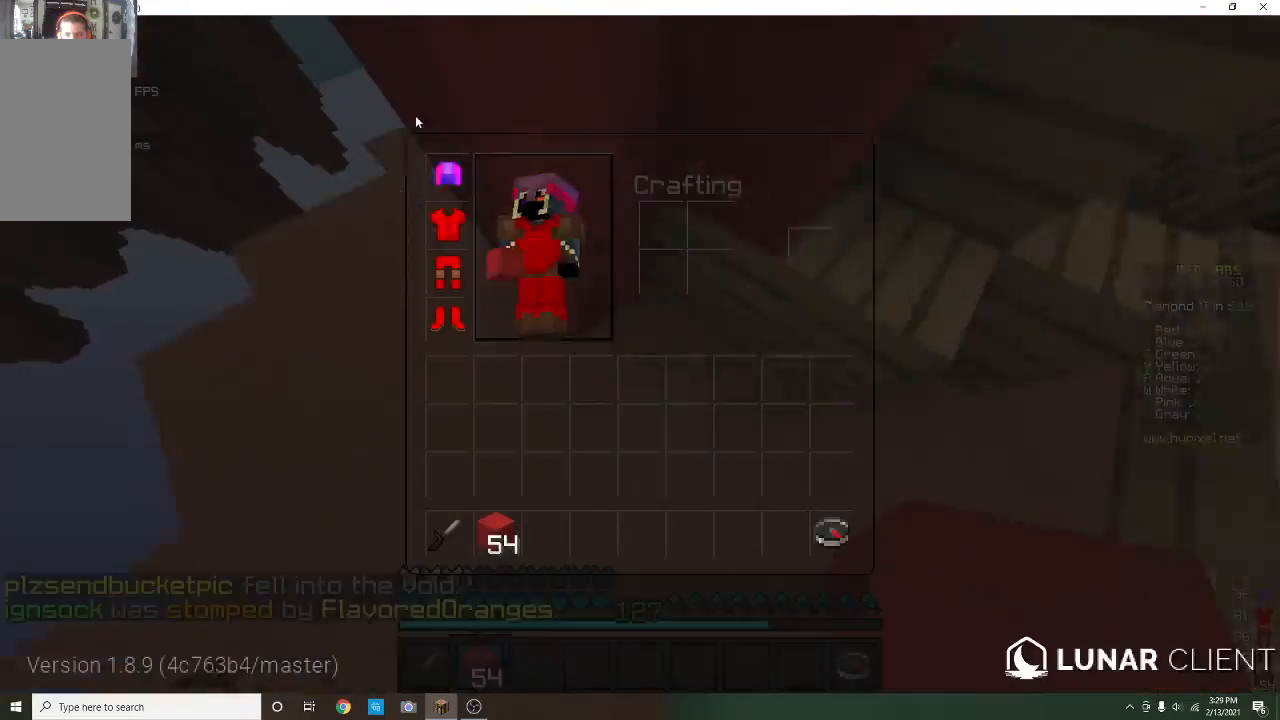
{"keys": [], "mouse": [], "events": [[267, "w", "down"], [500, "w", "up"]]}
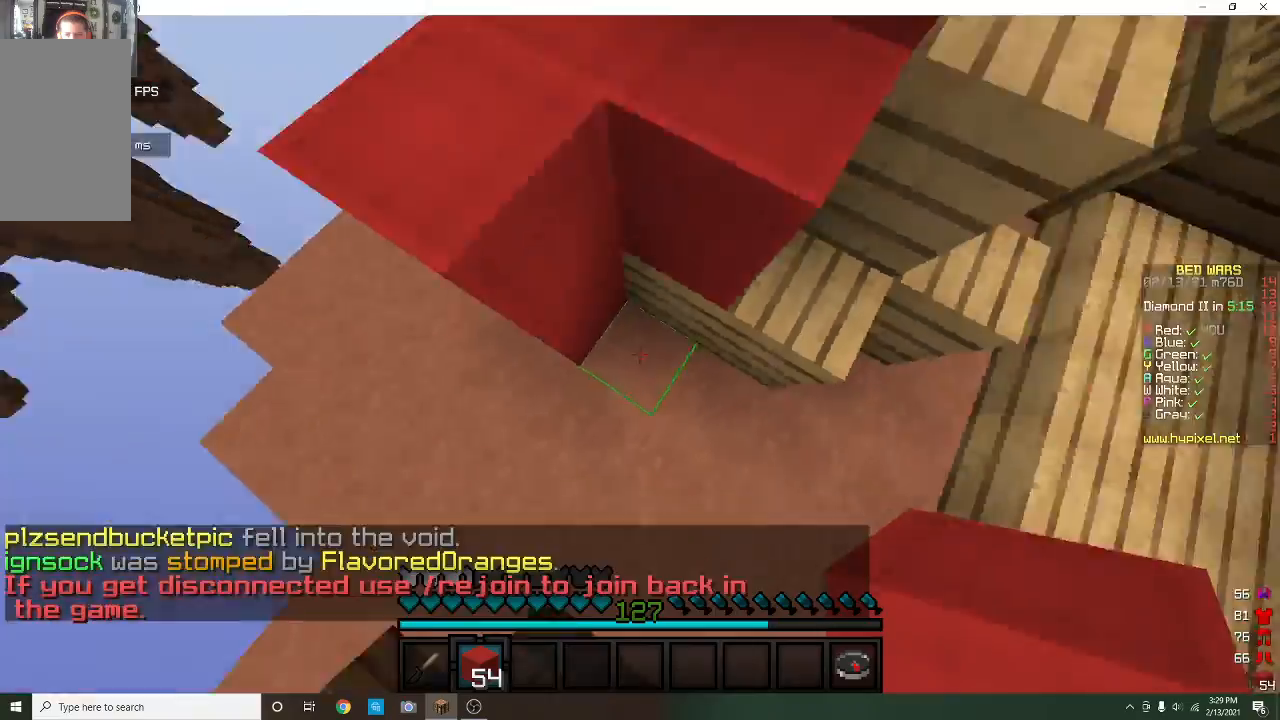
{"keys": [], "mouse": ["left"], "events": [[33, "mouse_right", "down"], [133, "mouse_right", "up"], [200, "mouse_left", "down"], [267, "d", "down"], [500, "d", "up"]]}
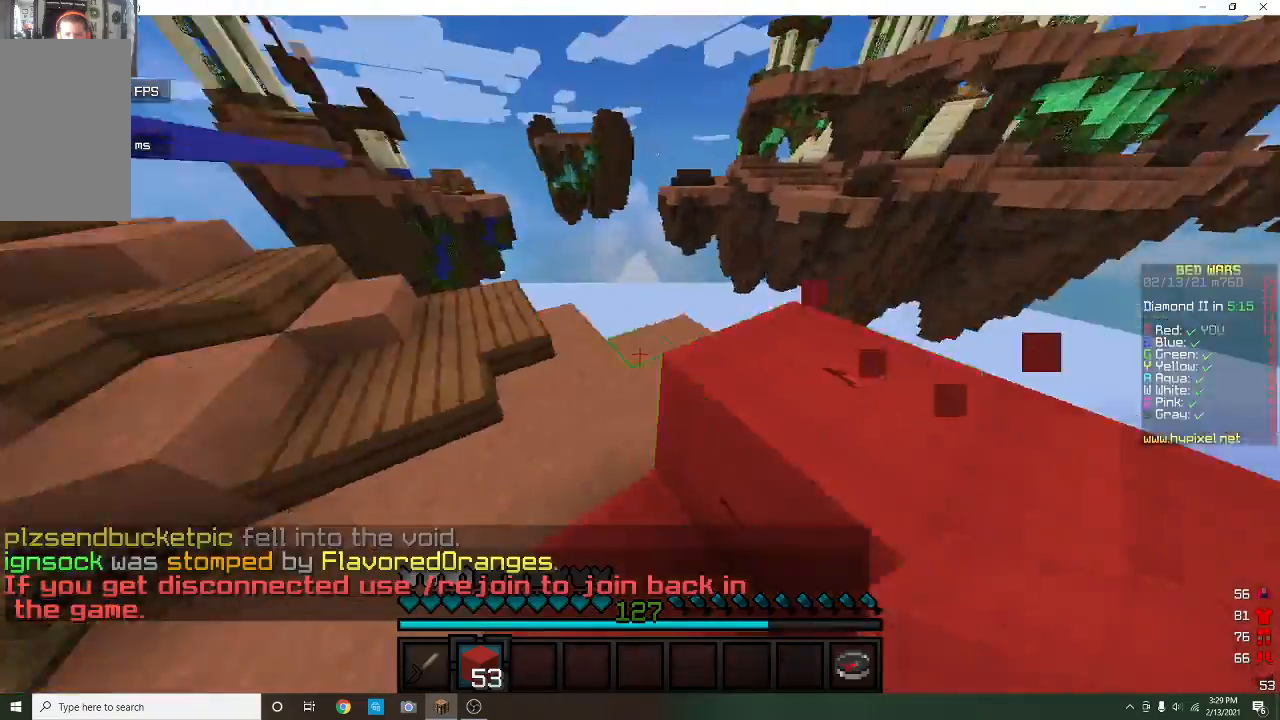
{"keys": [], "mouse": ["left"], "events": []}
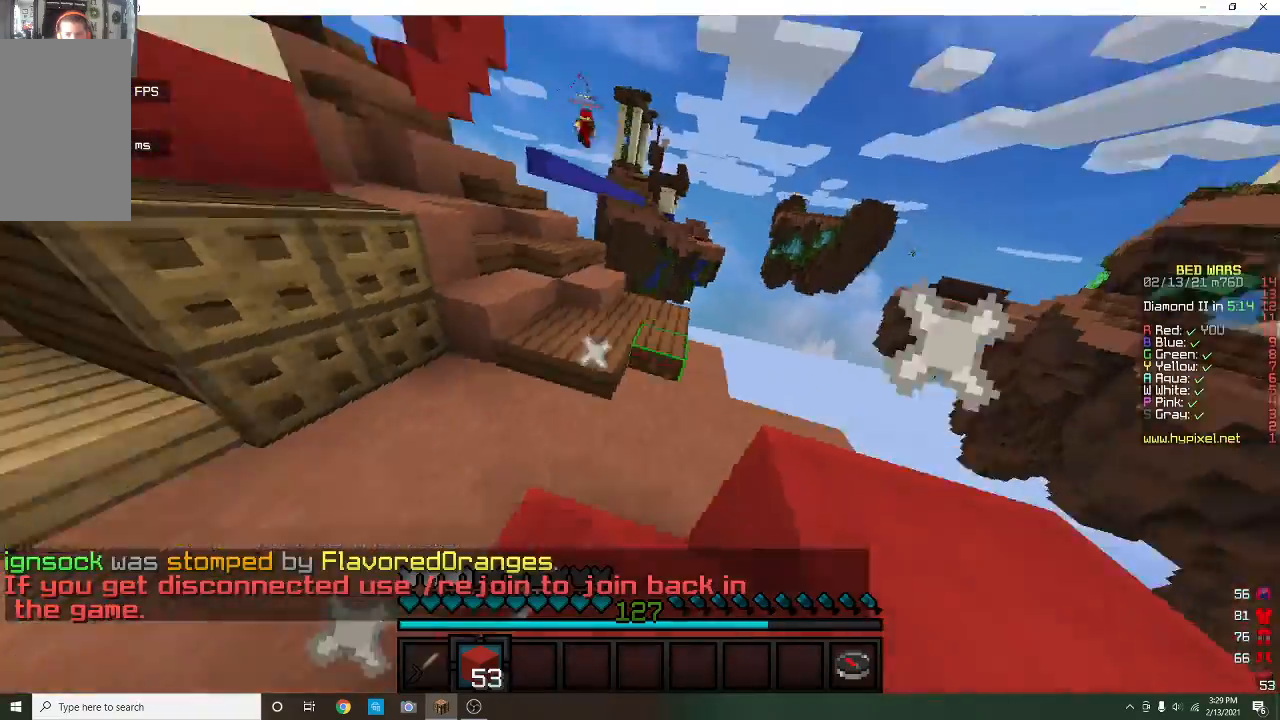
{"keys": ["w"], "mouse": ["left"], "events": [[67, "mouse_left", "up"], [167, "w", "down"], [267, "mouse_left", "down"]]}
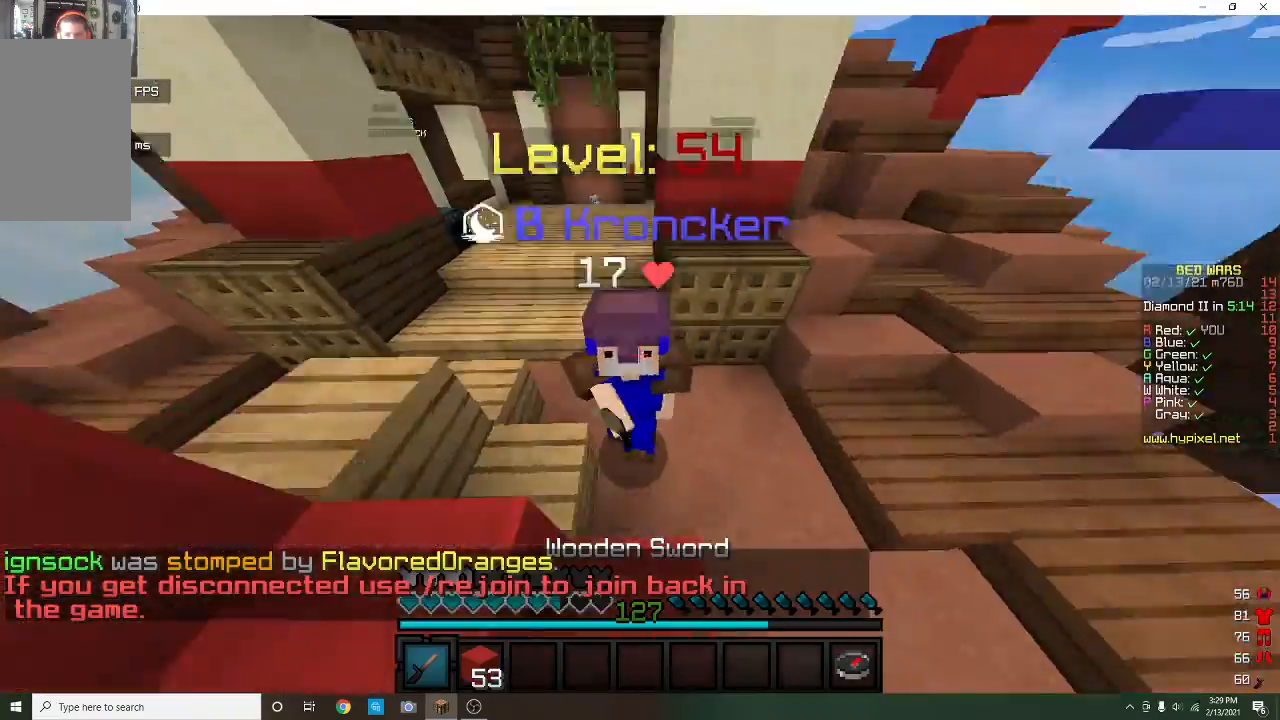
{"keys": ["w"], "mouse": ["left"], "events": []}
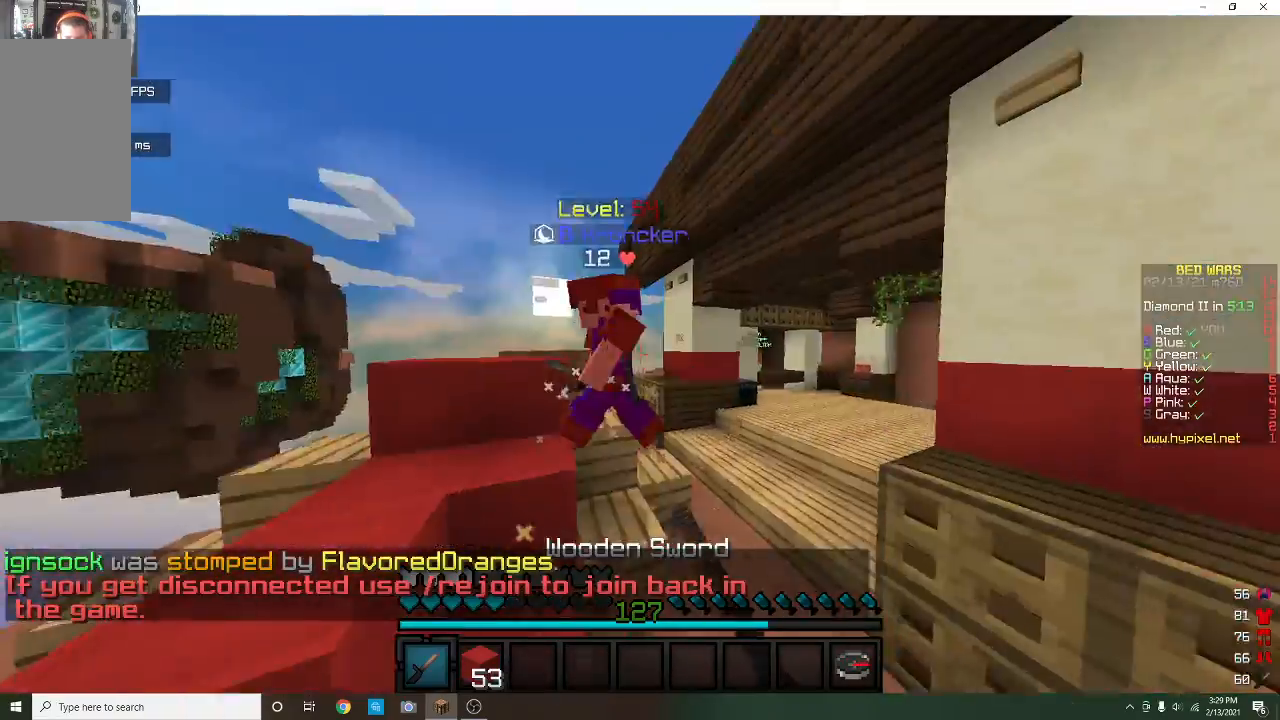
{"keys": ["w"], "mouse": ["left"], "events": [[33, "a", "down"], [100, "a", "up"]]}
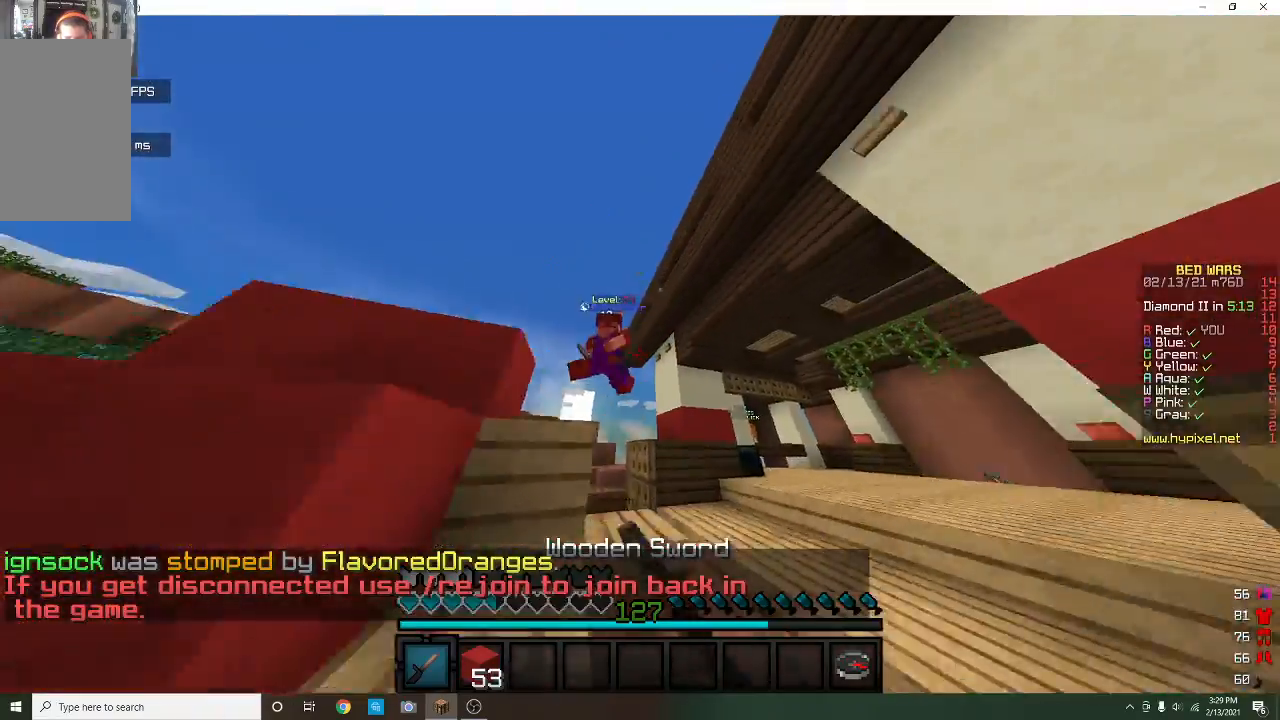
{"keys": ["w"], "mouse": ["left"], "events": []}
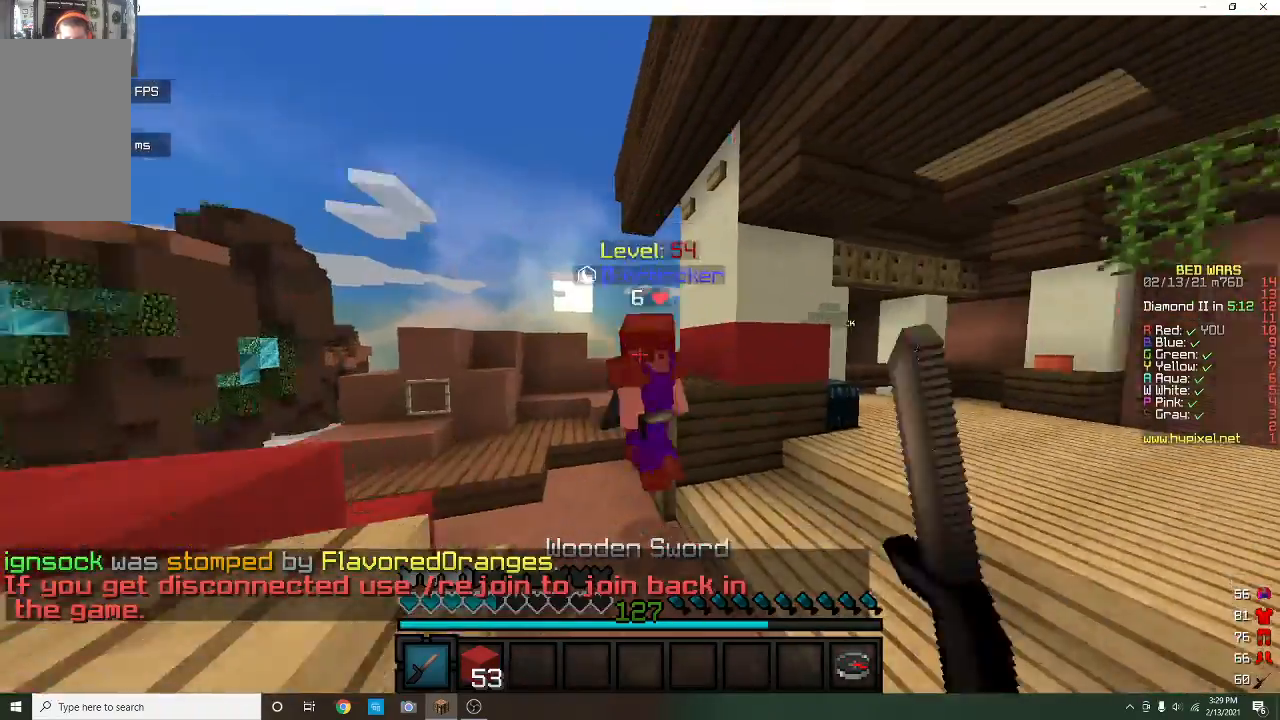
{"keys": ["w"], "mouse": ["left"], "events": [[233, "a", "down"], [433, "a", "up"]]}